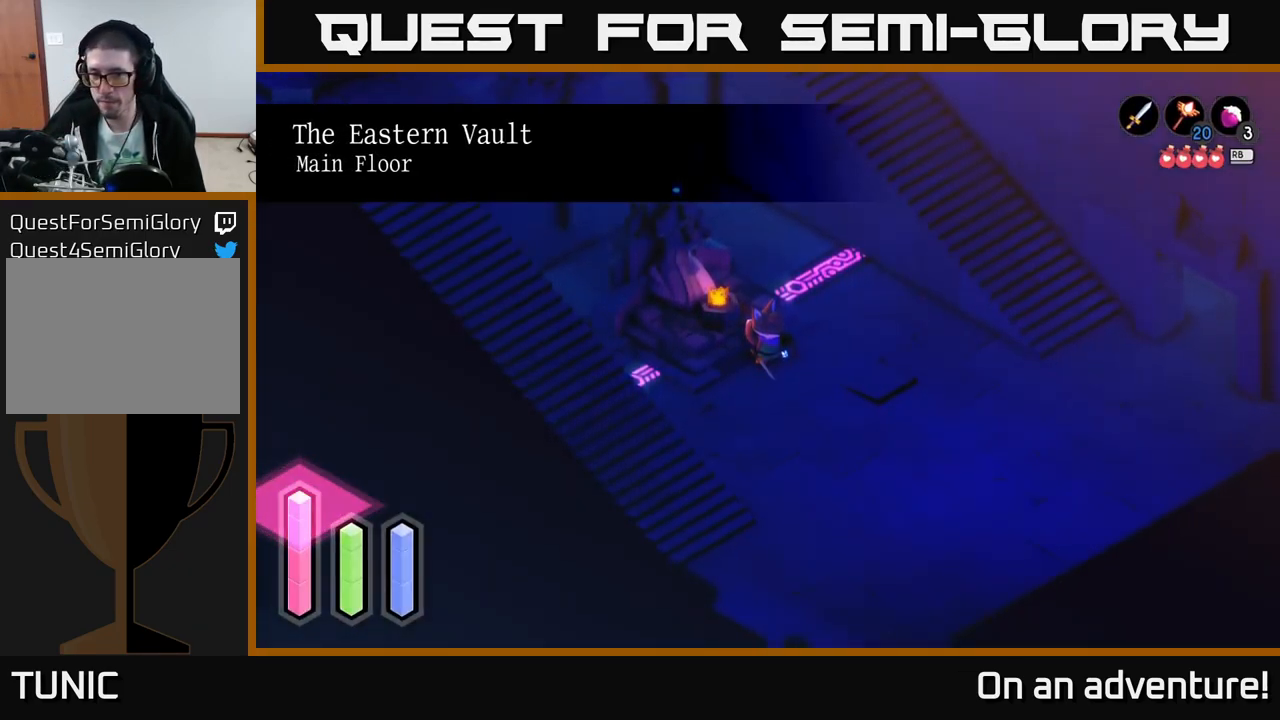
Gameplay with a controller (Xbox layout); each line is a JSON object with the inputs held at the frame after it. "events" lists button and stick changes between this image and that frame as [ms after this image, input, new state], when the widget could be followed in between.
{"buttons": [], "left_stick": "down-right", "right_stick": "center", "events": [[383, "left_stick", "down-right"]]}
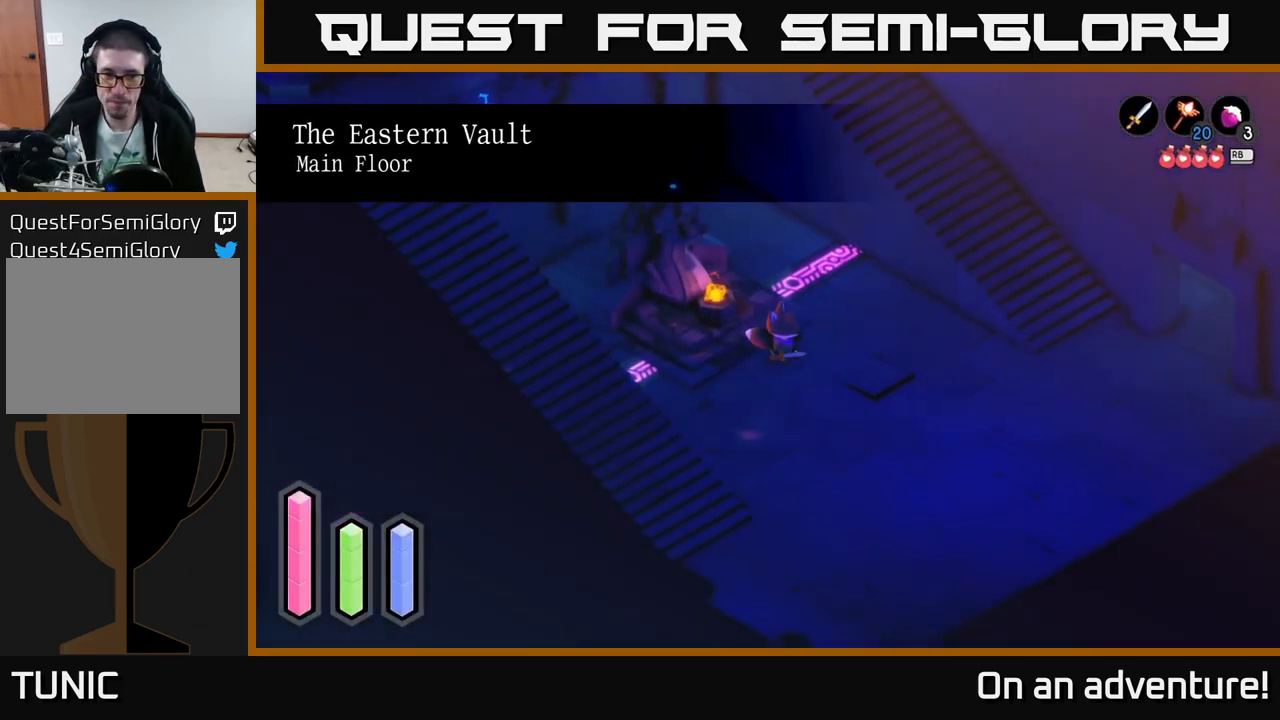
{"buttons": [], "left_stick": "right", "right_stick": "center", "events": [[33, "left_stick", "right"]]}
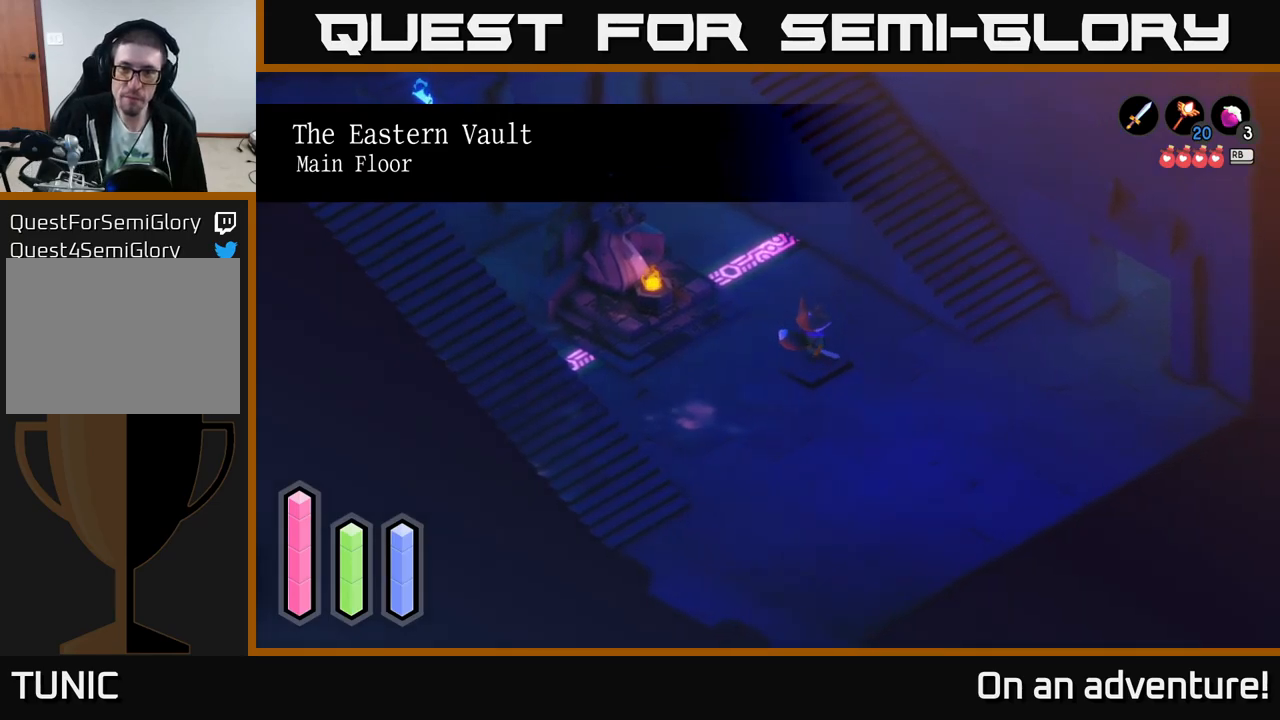
{"buttons": [], "left_stick": "right", "right_stick": "center", "events": []}
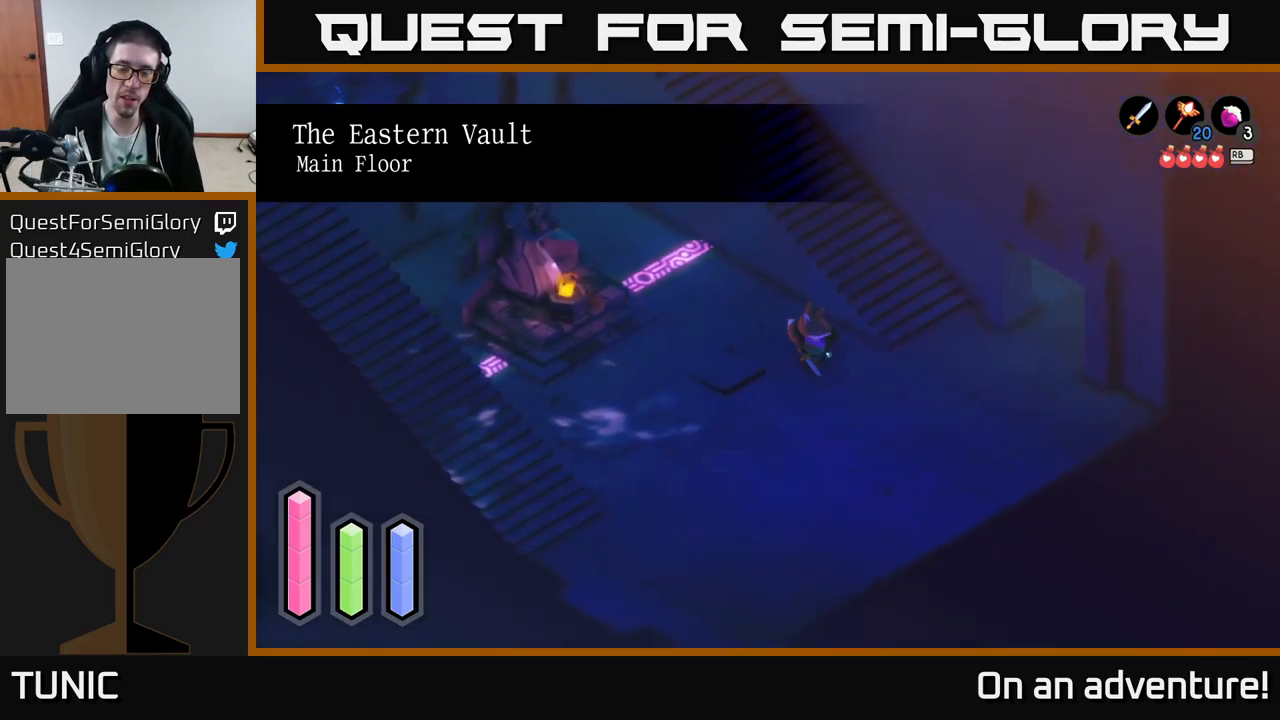
{"buttons": ["A"], "left_stick": "up-left", "right_stick": "center", "events": [[284, "left_stick", "up-right"], [484, "left_stick", "up-left"], [500, "A", "down"]]}
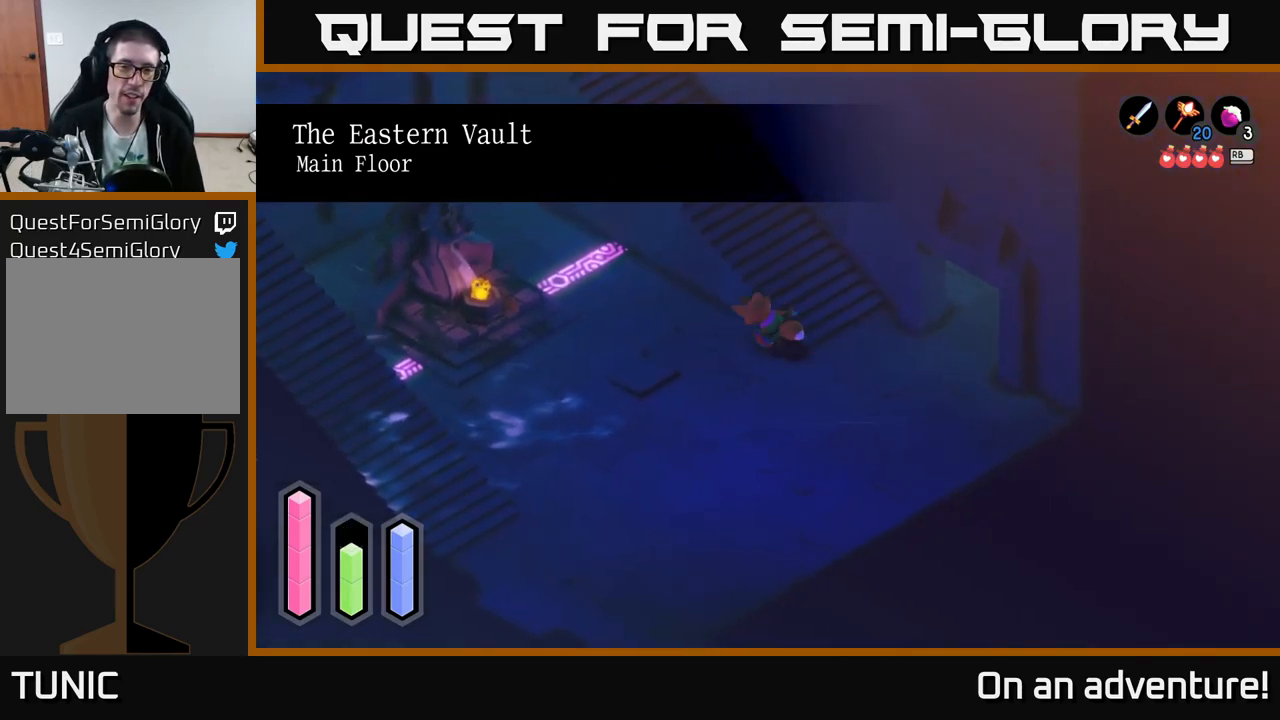
{"buttons": [], "left_stick": "down", "right_stick": "center", "events": [[350, "left_stick", "up-right"], [400, "A", "up"], [467, "left_stick", "down"]]}
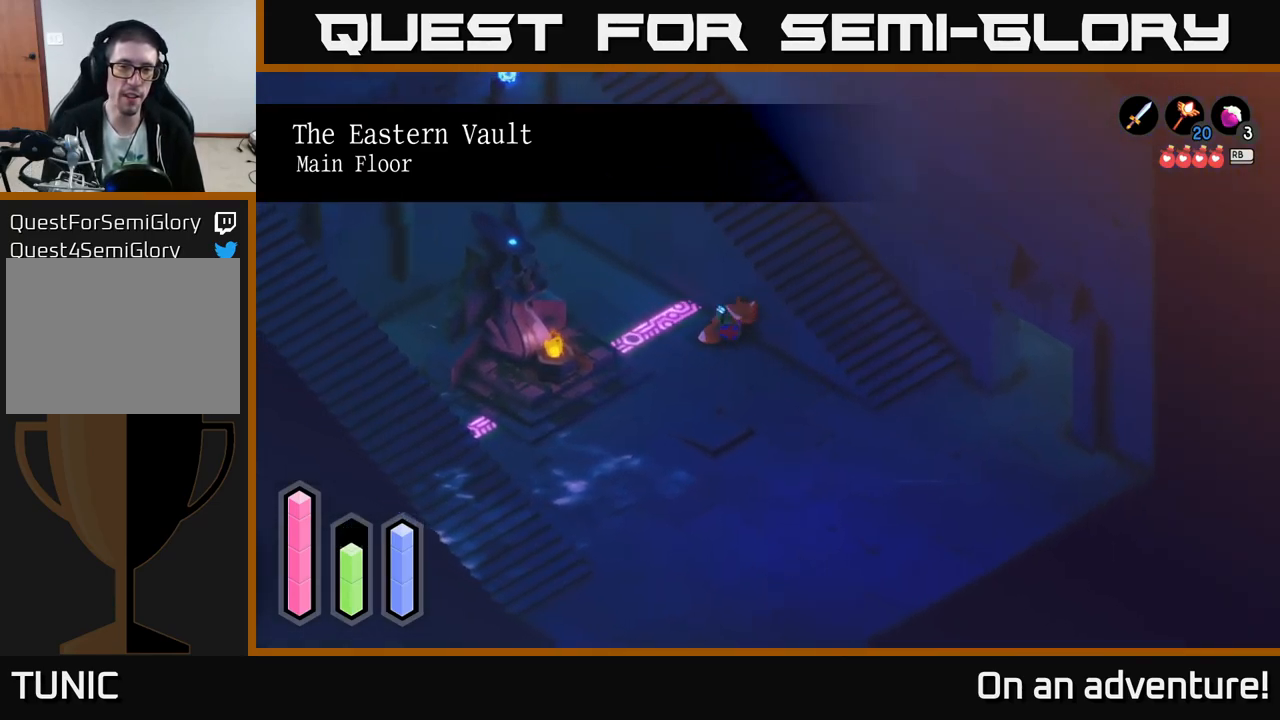
{"buttons": [], "left_stick": "down-right", "right_stick": "center", "events": [[217, "left_stick", "down-right"]]}
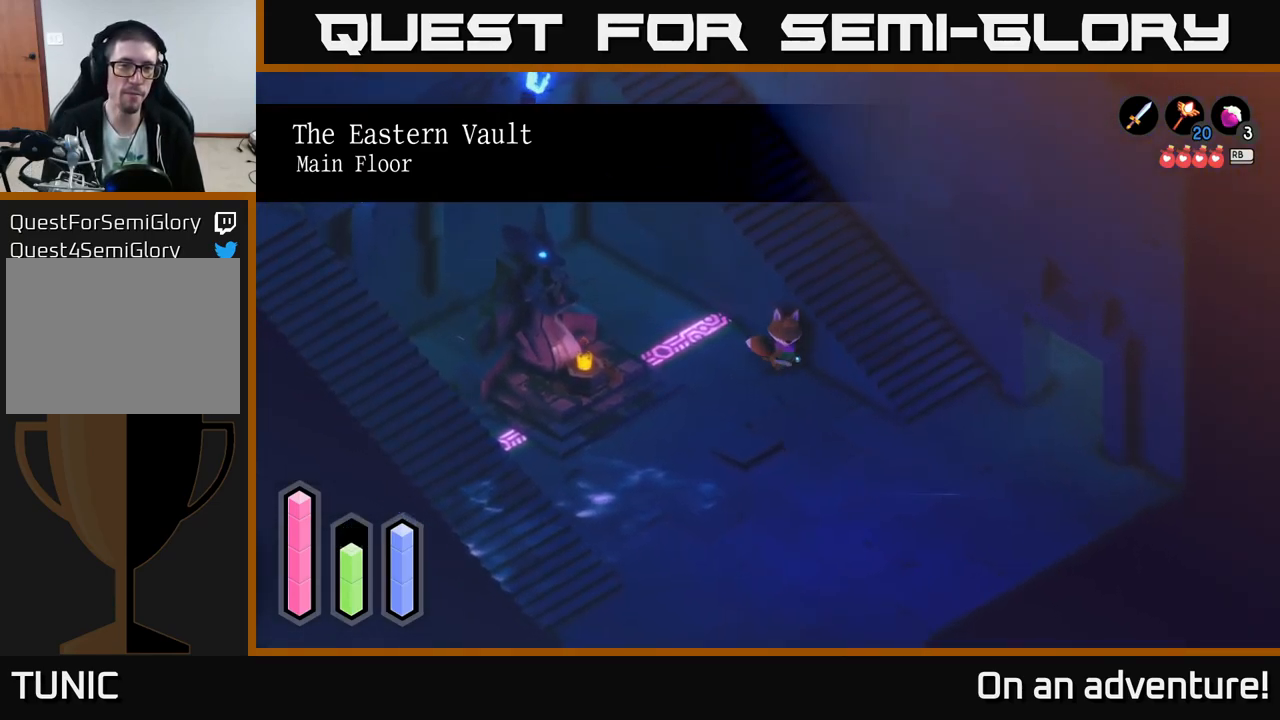
{"buttons": [], "left_stick": "down-right", "right_stick": "center", "events": []}
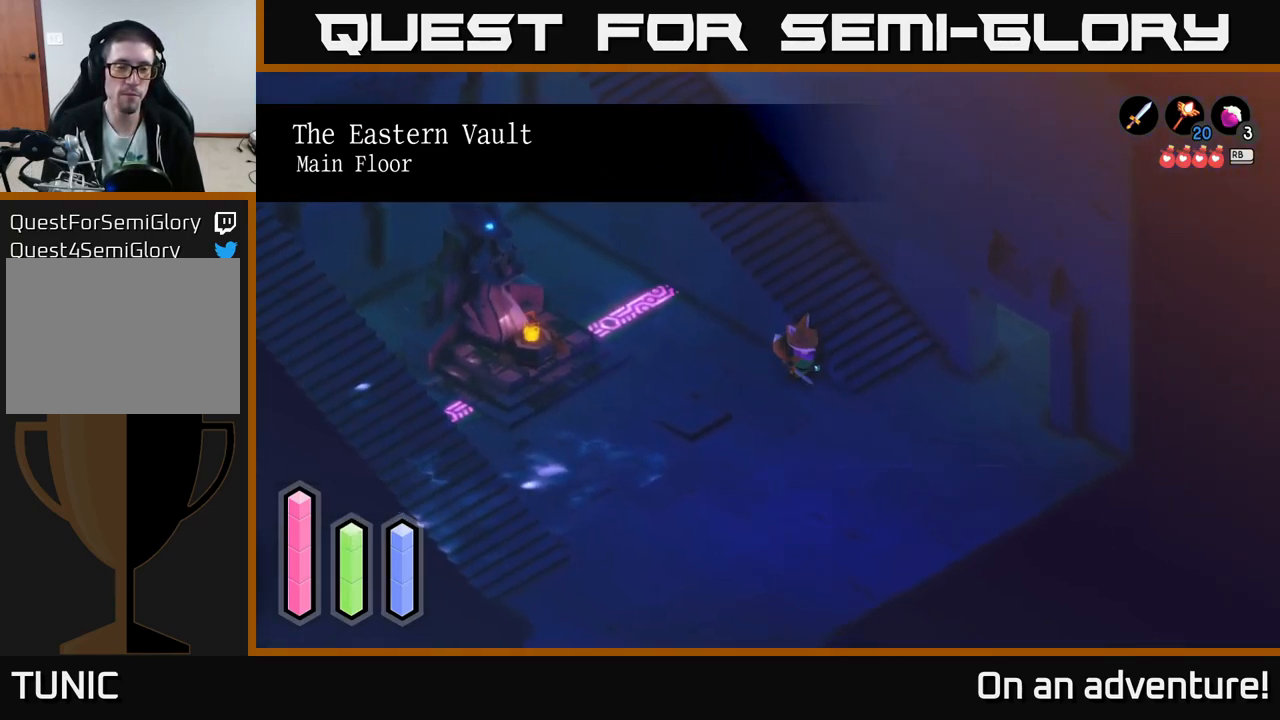
{"buttons": [], "left_stick": "up", "right_stick": "center", "events": [[200, "left_stick", "right"], [417, "left_stick", "up"]]}
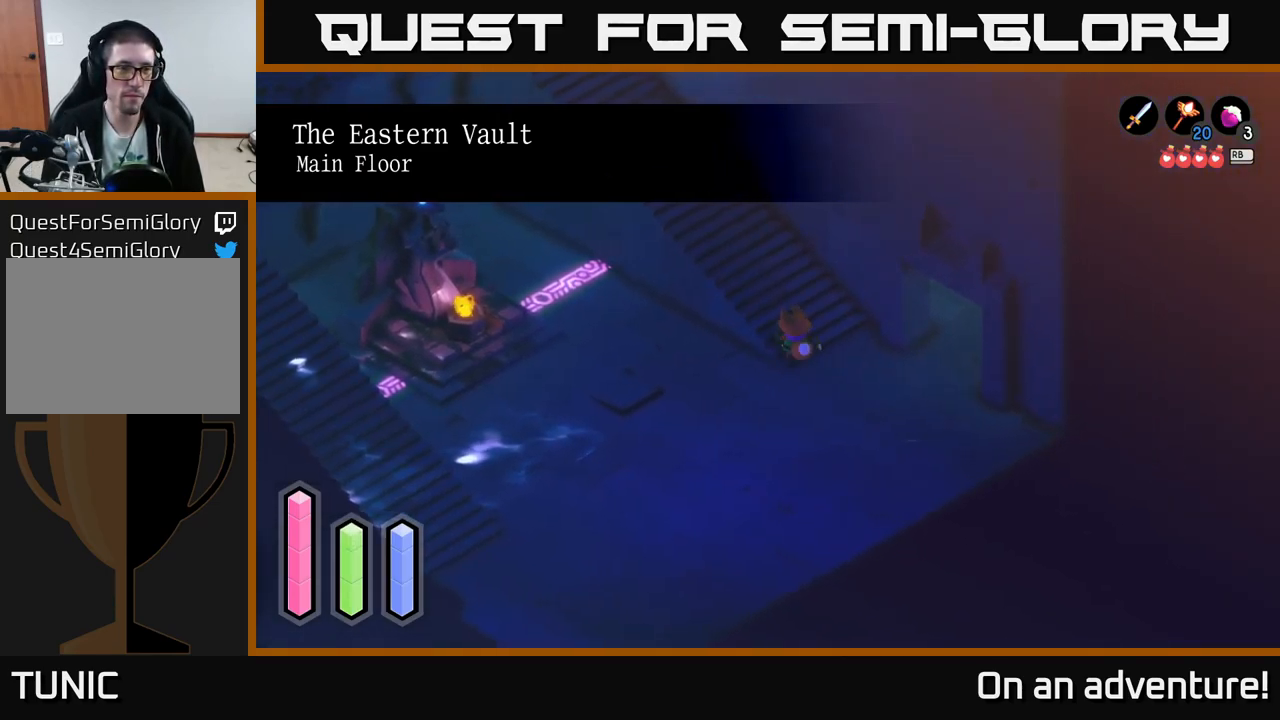
{"buttons": ["A"], "left_stick": "up-left", "right_stick": "center", "events": [[117, "A", "down"], [217, "left_stick", "up-left"]]}
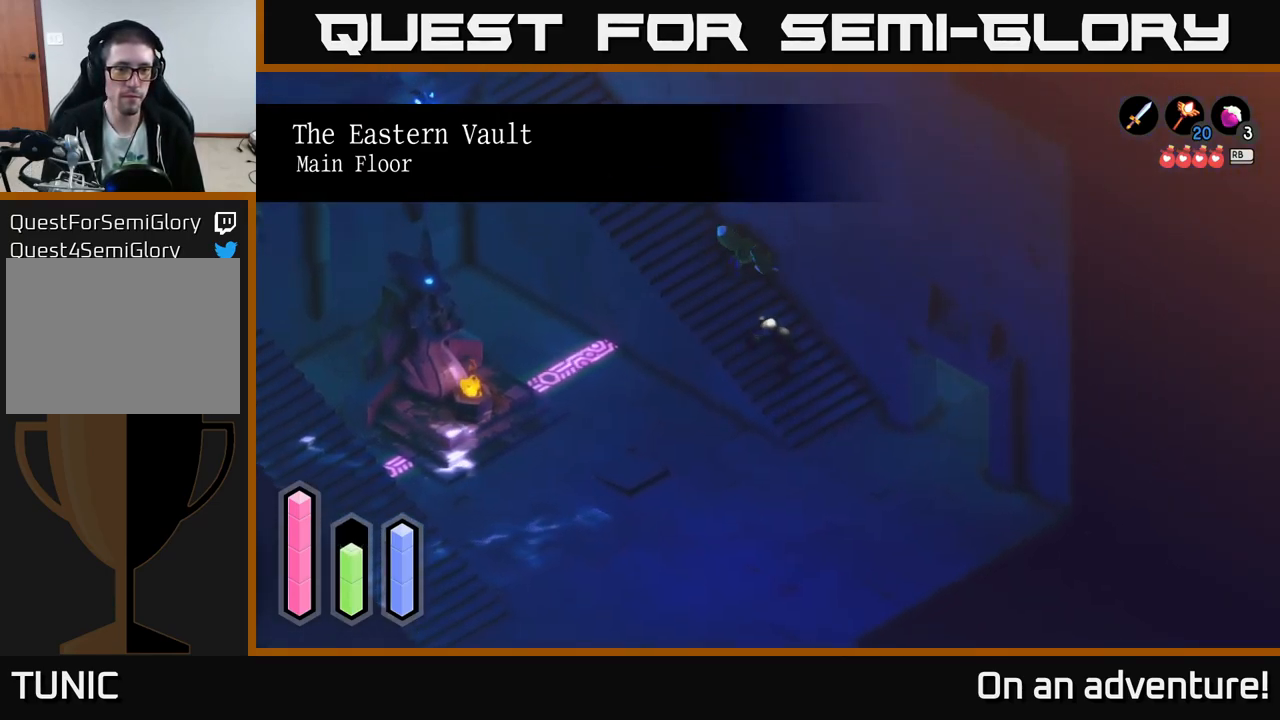
{"buttons": ["A"], "left_stick": "up-left", "right_stick": "center", "events": []}
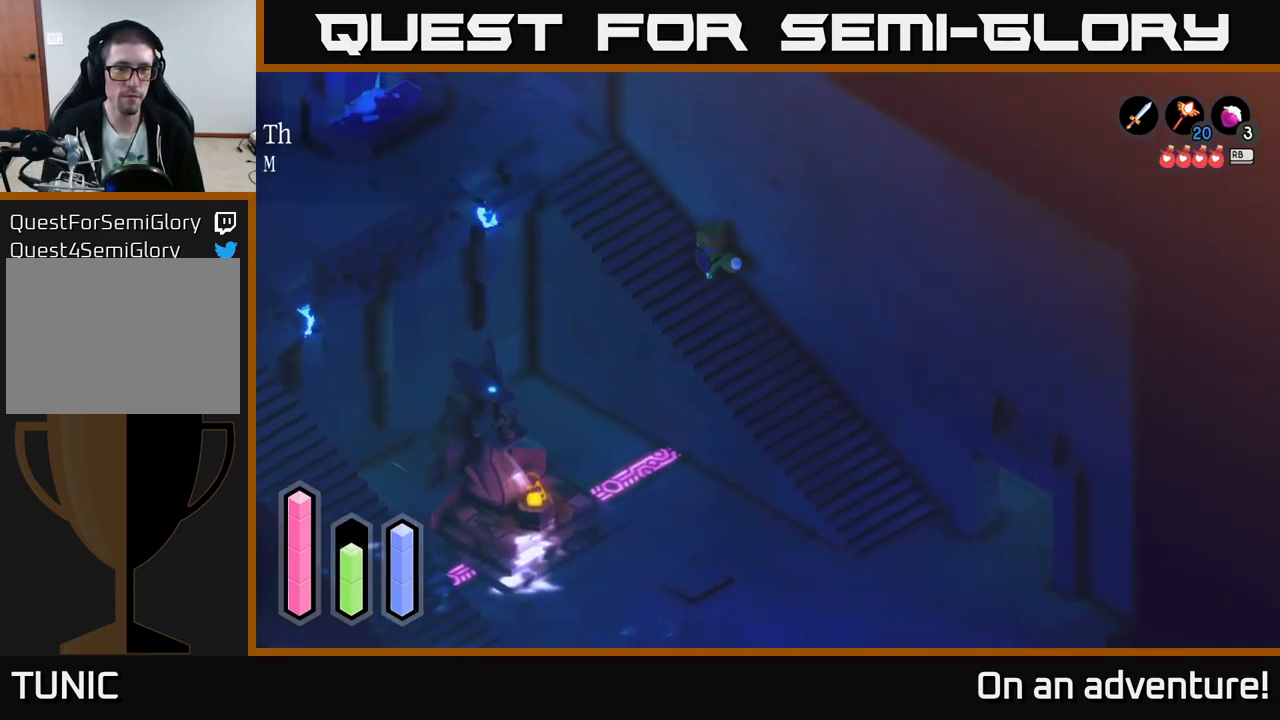
{"buttons": ["A"], "left_stick": "up-left", "right_stick": "center", "events": []}
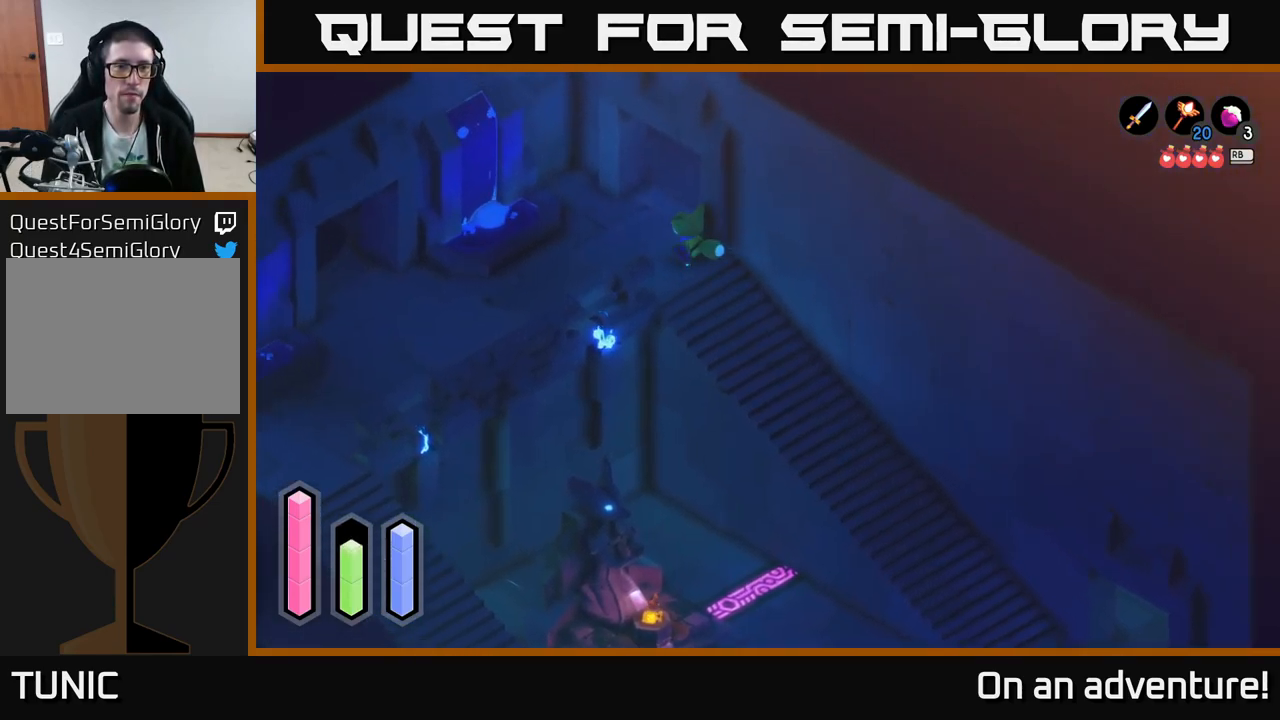
{"buttons": [], "left_stick": "up-right", "right_stick": "center", "events": [[167, "left_stick", "up-right"], [366, "A", "up"]]}
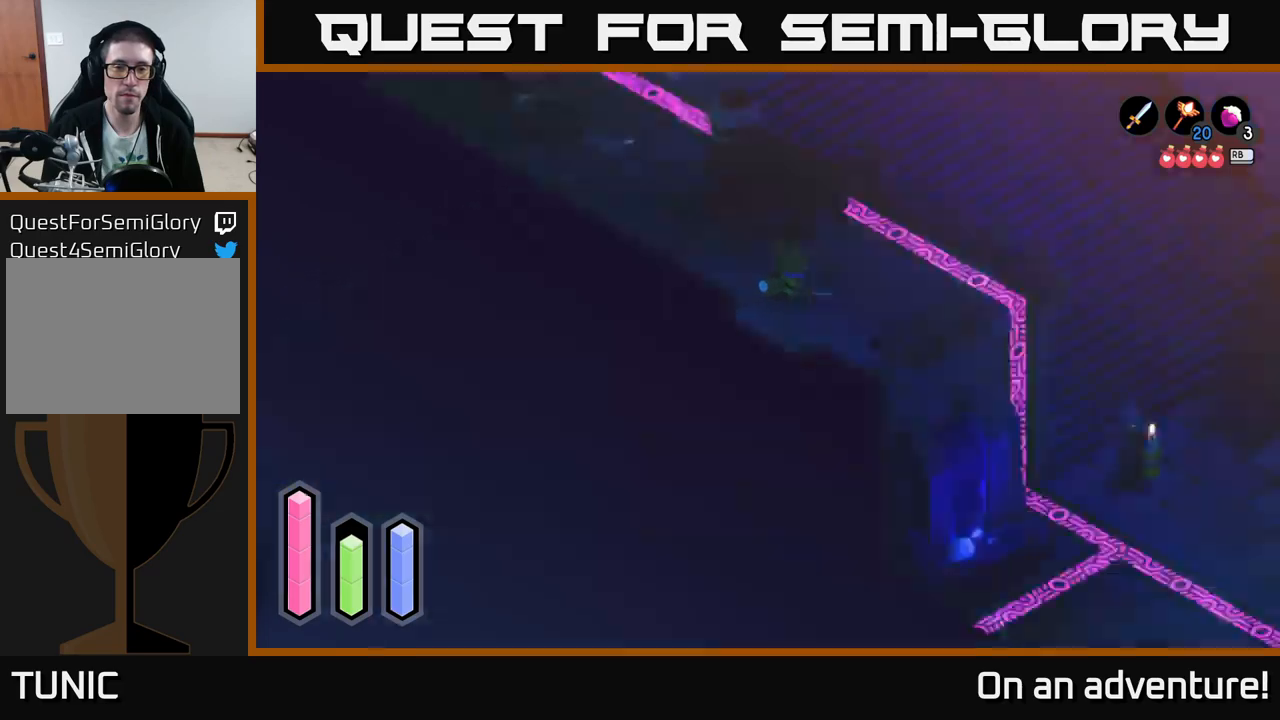
{"buttons": [], "left_stick": "up-right", "right_stick": "center", "events": []}
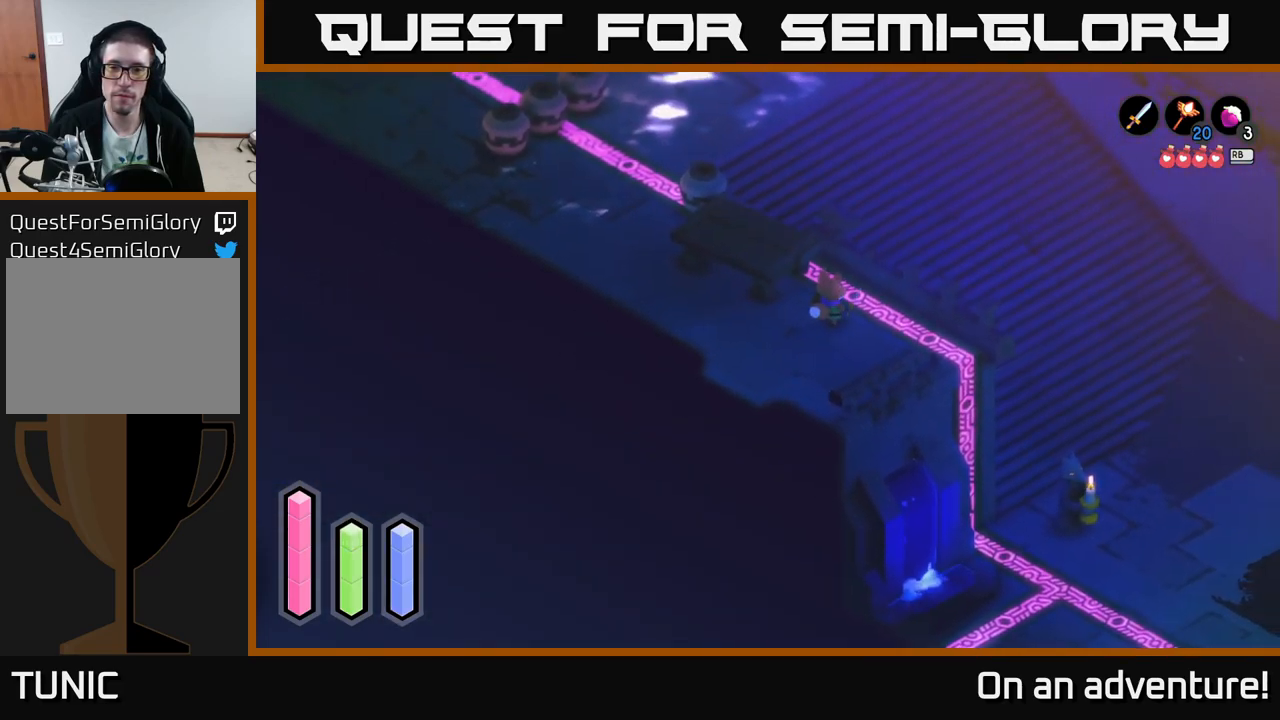
{"buttons": [], "left_stick": "center", "right_stick": "center", "events": [[66, "left_stick", "center"]]}
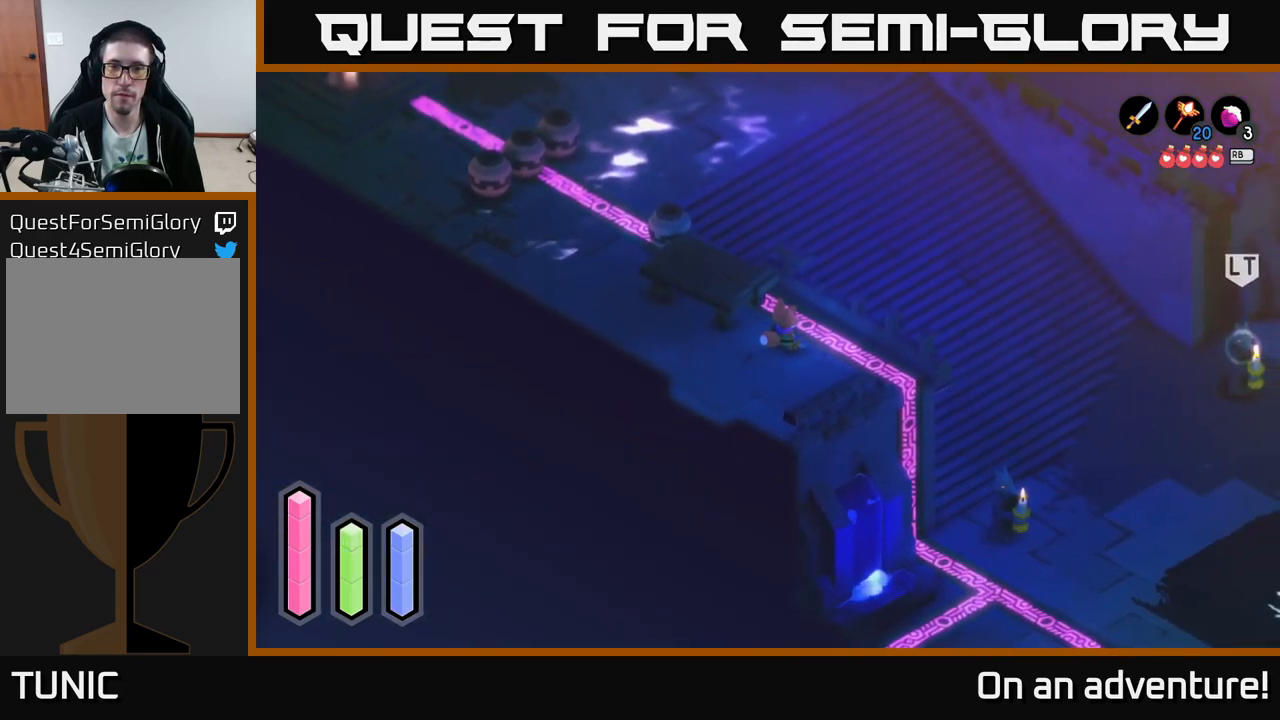
{"buttons": [], "left_stick": "left", "right_stick": "center", "events": [[116, "left_stick", "down-left"], [333, "left_stick", "left"]]}
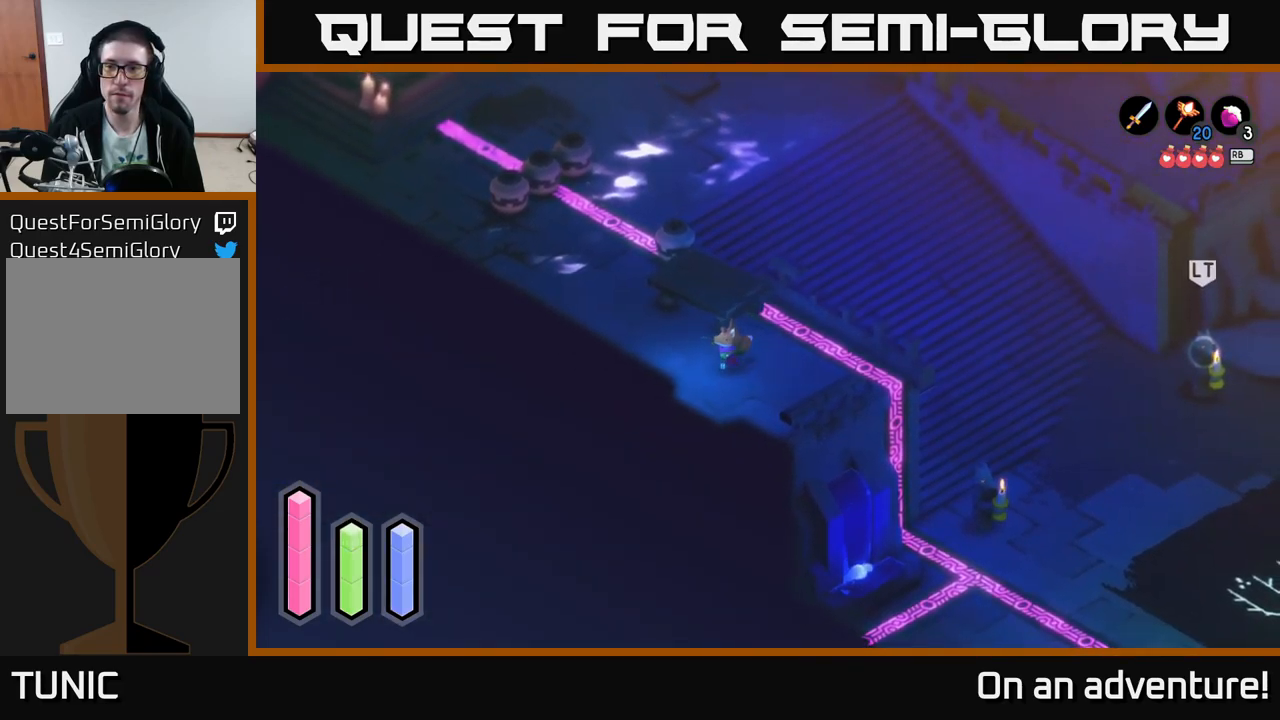
{"buttons": [], "left_stick": "up-left", "right_stick": "center", "events": [[383, "left_stick", "up-left"]]}
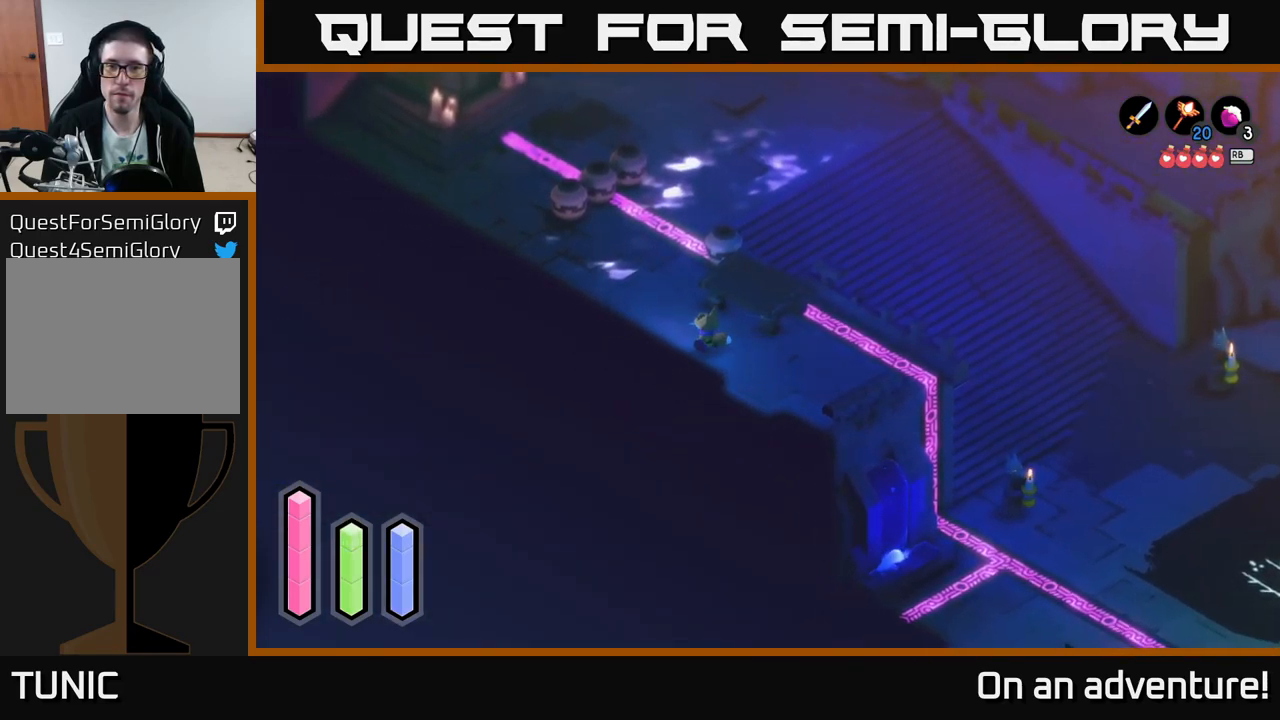
{"buttons": [], "left_stick": "up-right", "right_stick": "center", "events": [[216, "left_stick", "up"], [483, "left_stick", "up-right"]]}
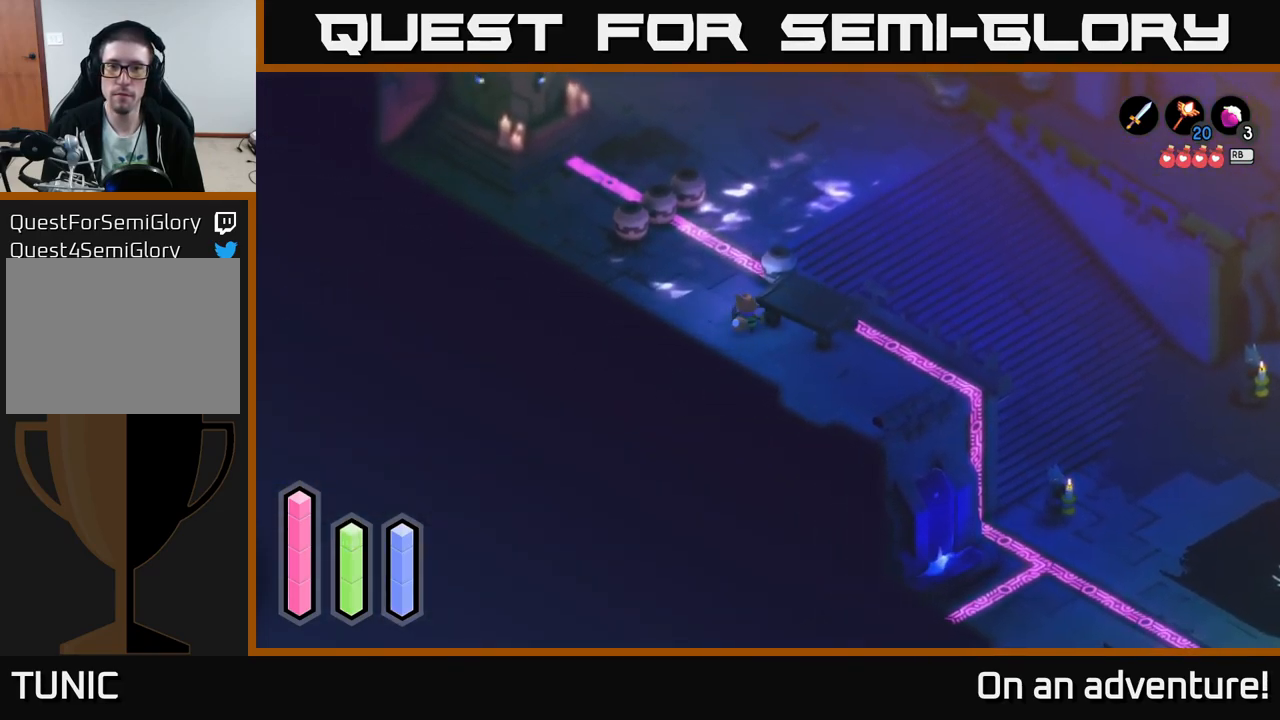
{"buttons": [], "left_stick": "center", "right_stick": "center", "events": [[100, "X", "down"], [233, "X", "up"], [333, "left_stick", "center"]]}
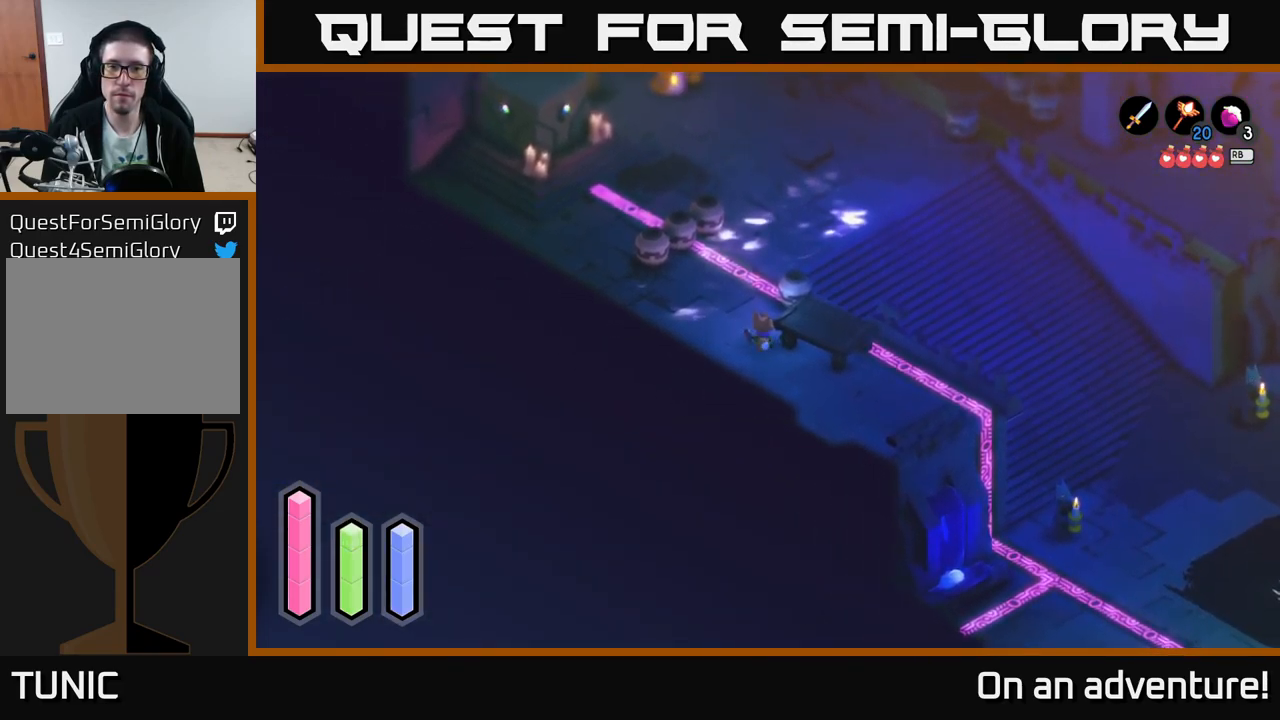
{"buttons": ["X"], "left_stick": "up-right", "right_stick": "center", "events": [[116, "left_stick", "up"], [350, "left_stick", "up-right"], [450, "X", "down"]]}
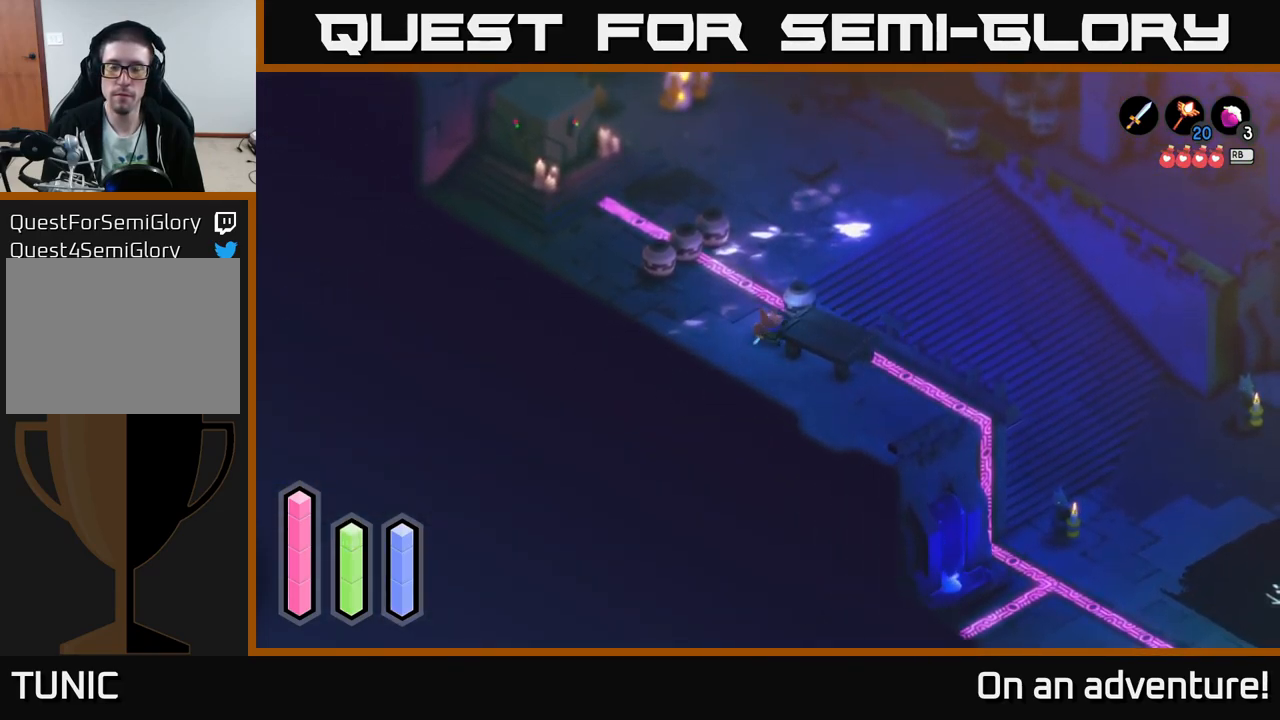
{"buttons": [], "left_stick": "up", "right_stick": "center", "events": [[100, "X", "up"], [166, "left_stick", "center"], [483, "left_stick", "up"]]}
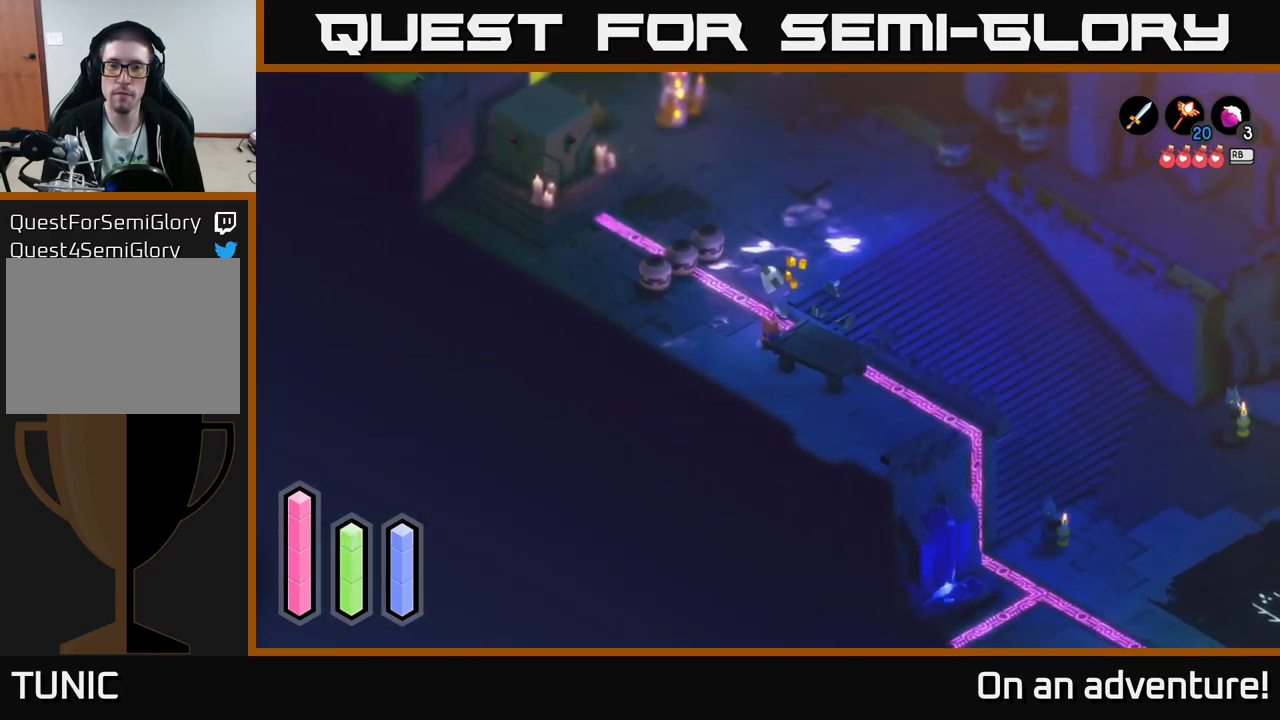
{"buttons": [], "left_stick": "up", "right_stick": "center", "events": []}
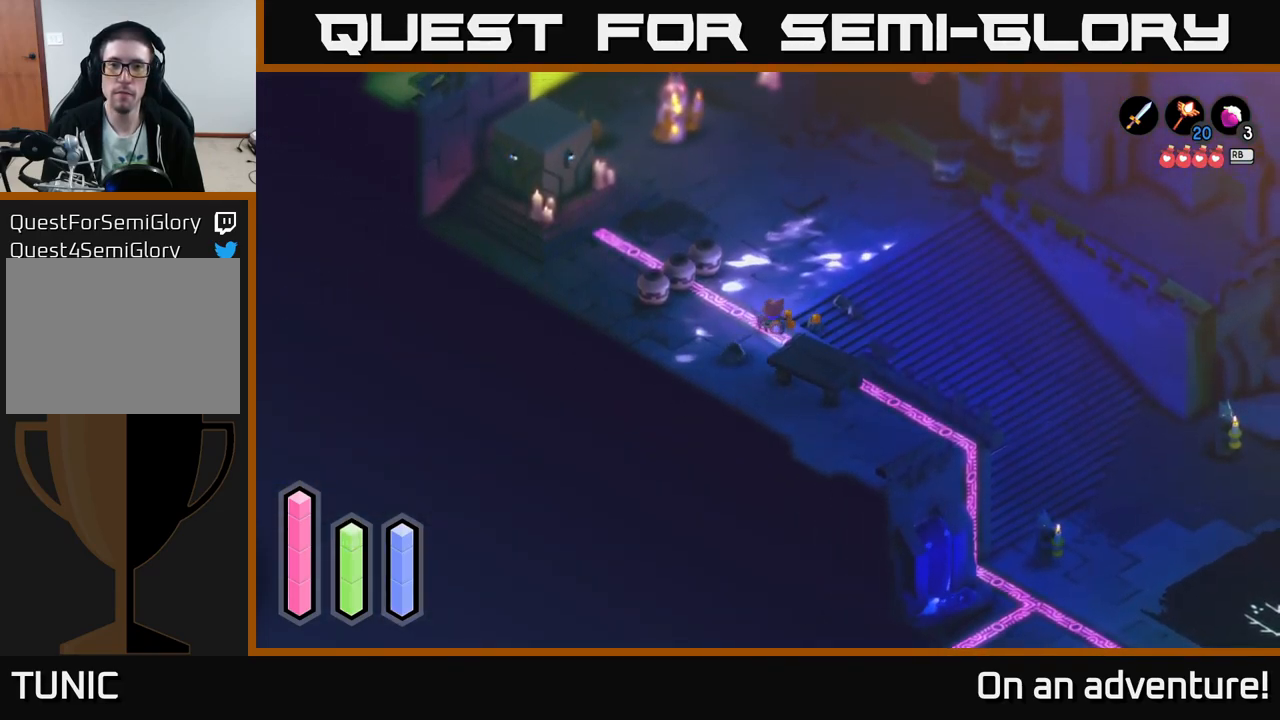
{"buttons": [], "left_stick": "up-left", "right_stick": "center", "events": [[16, "left_stick", "up-left"], [216, "left_stick", "left"], [433, "left_stick", "up-left"]]}
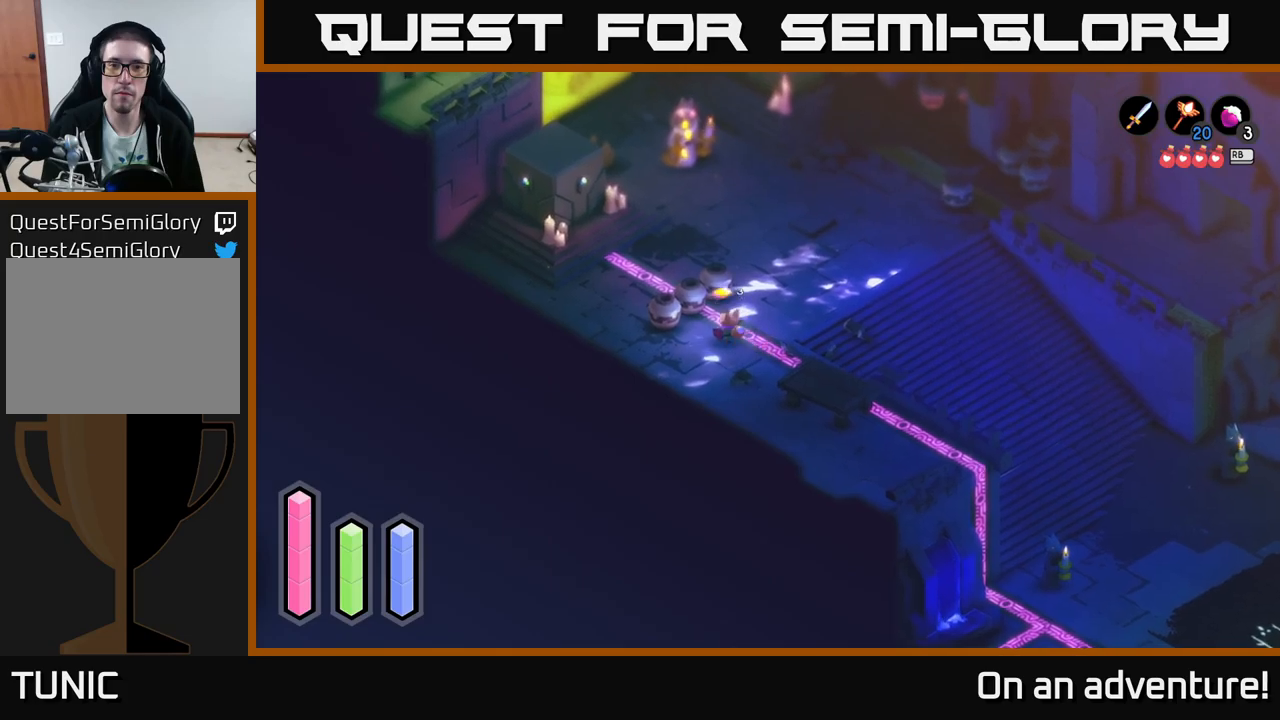
{"buttons": [], "left_stick": "center", "right_stick": "center", "events": [[67, "X", "down"], [200, "X", "up"], [233, "left_stick", "center"]]}
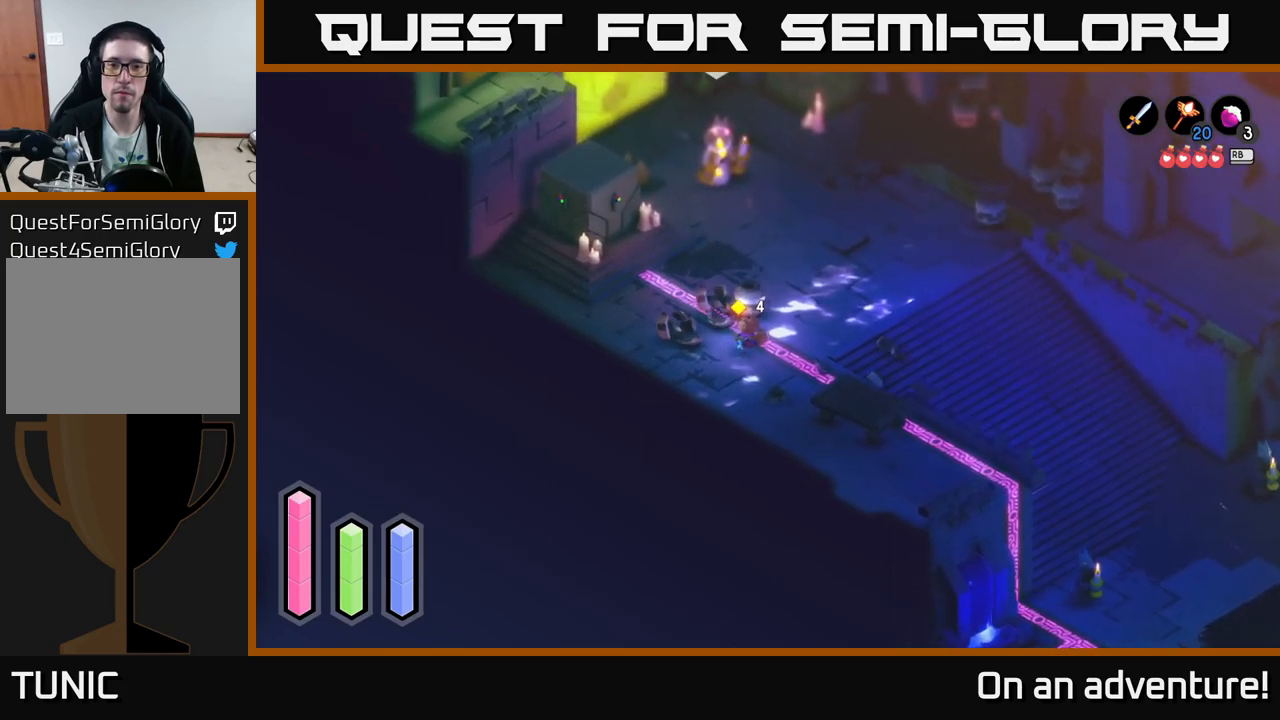
{"buttons": [], "left_stick": "center", "right_stick": "center", "events": [[167, "left_stick", "up"], [250, "X", "down"], [317, "X", "up"], [383, "left_stick", "center"]]}
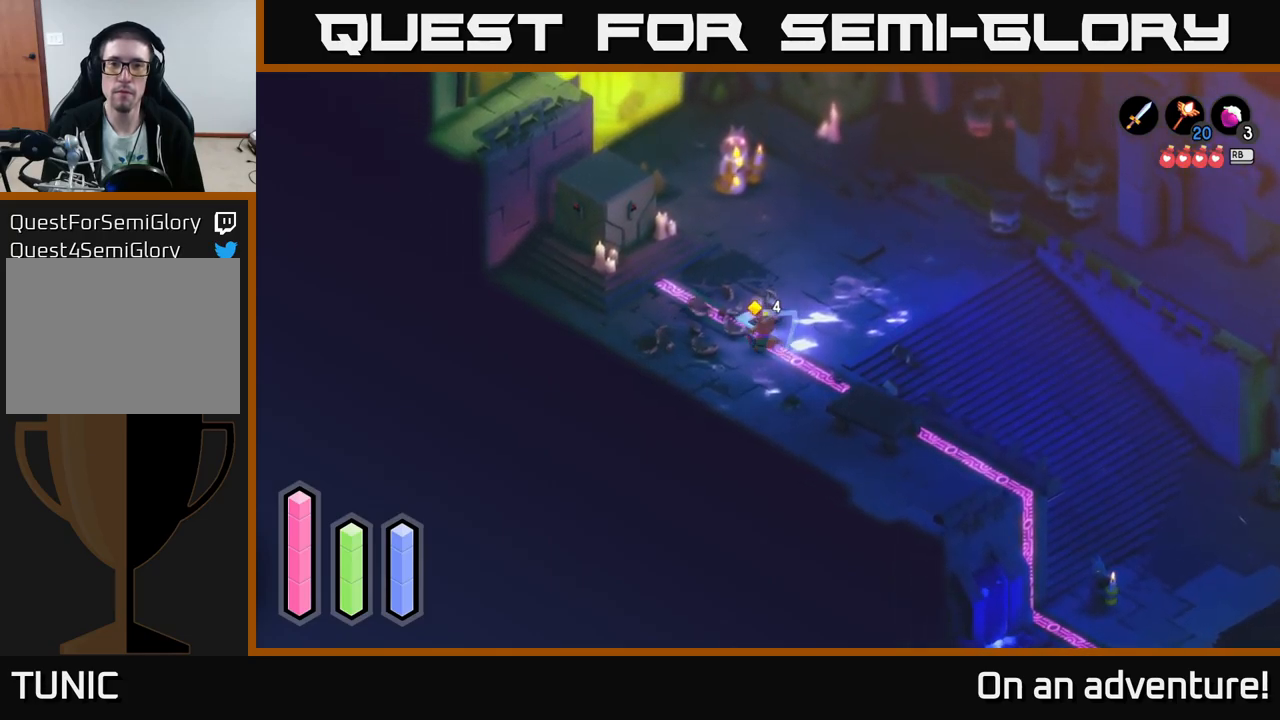
{"buttons": ["L2"], "left_stick": "up", "right_stick": "center", "events": [[367, "left_stick", "up"], [450, "L2", "down"]]}
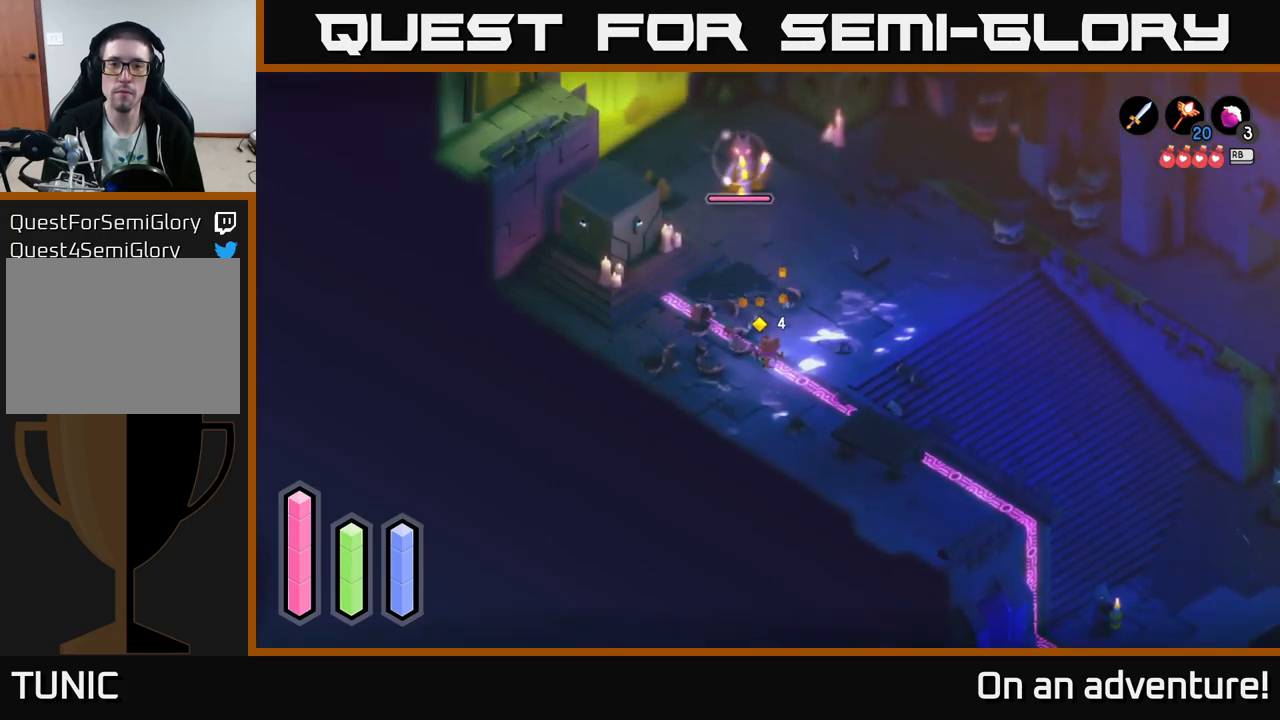
{"buttons": ["L2"], "left_stick": "center", "right_stick": "center", "events": [[17, "left_stick", "center"]]}
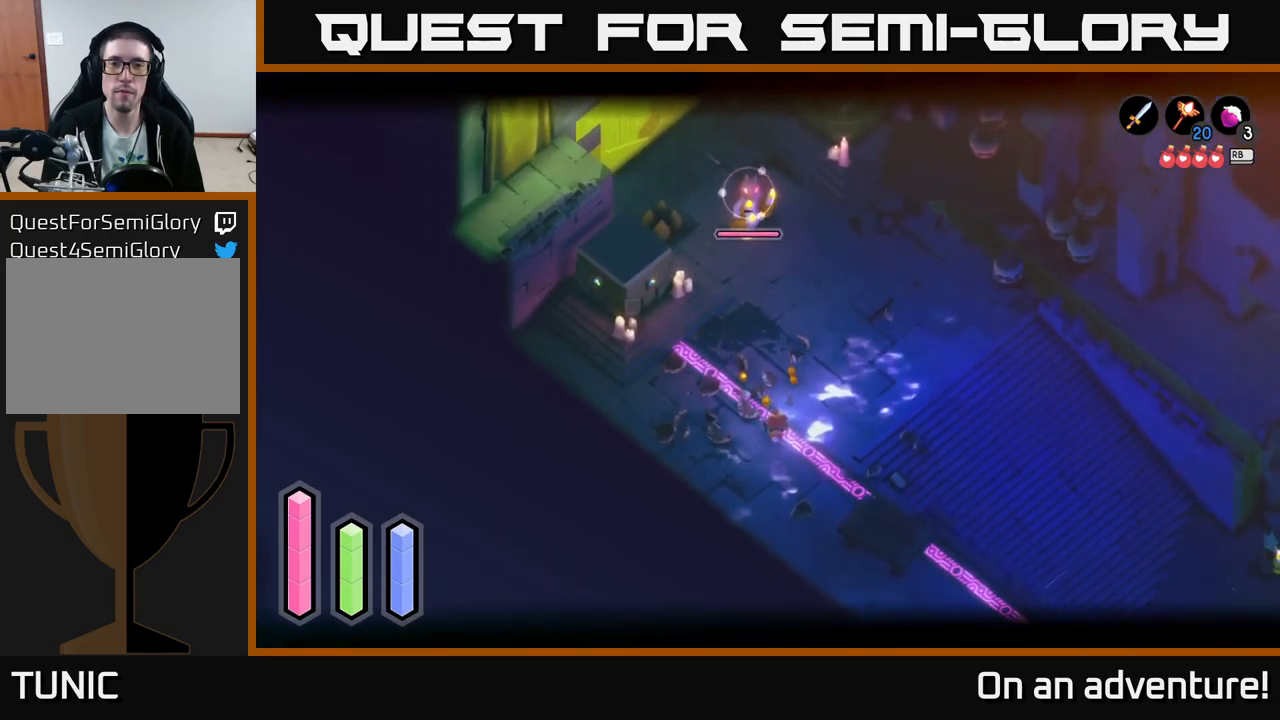
{"buttons": ["L2"], "left_stick": "center", "right_stick": "center", "events": []}
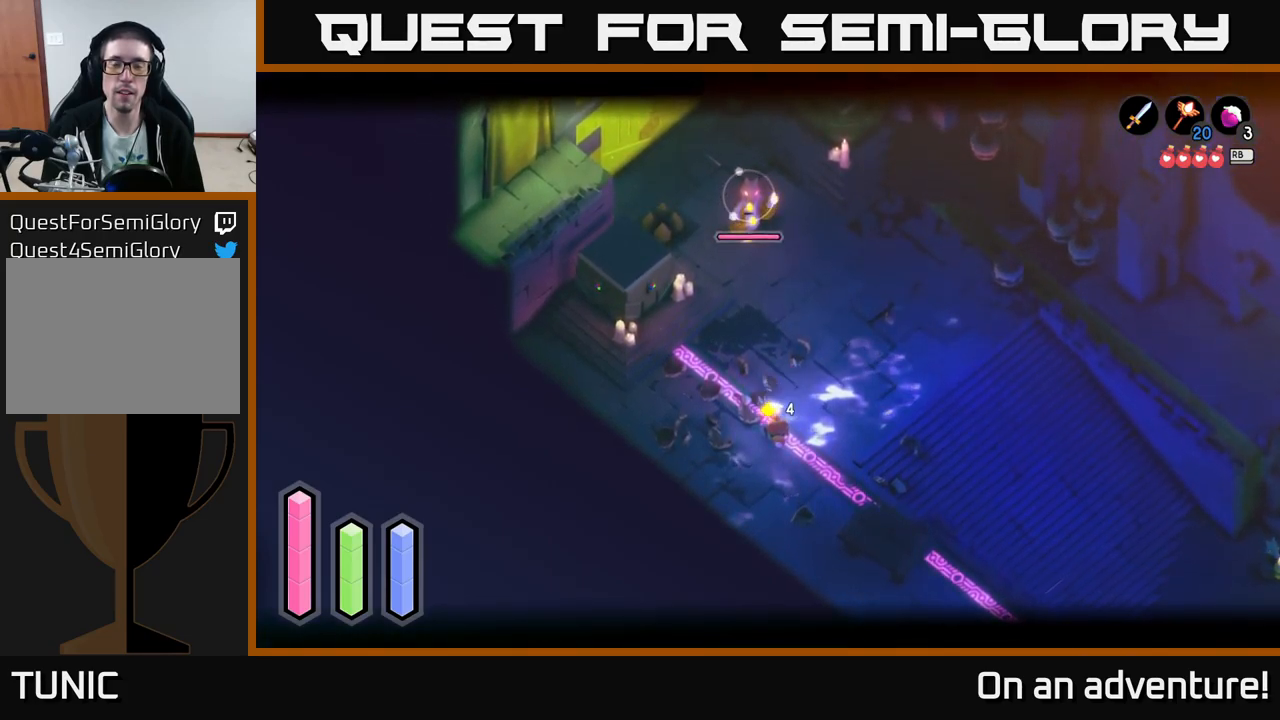
{"buttons": ["L2"], "left_stick": "center", "right_stick": "center", "events": []}
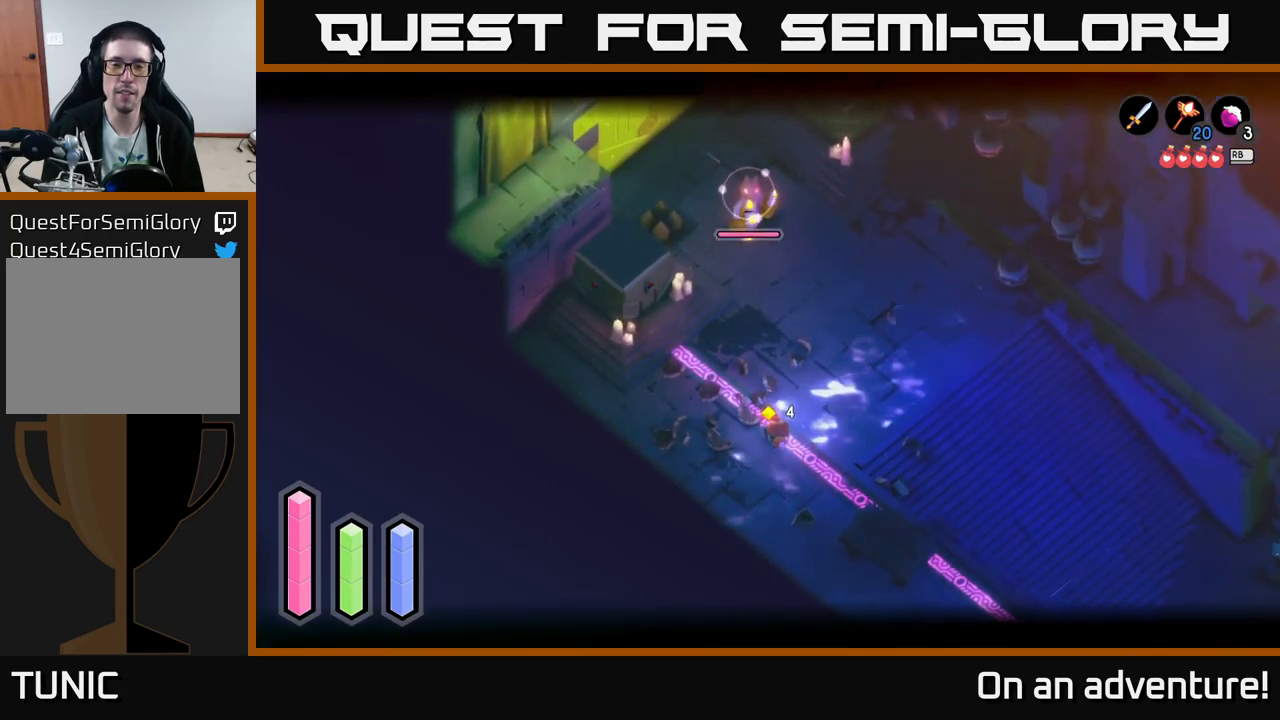
{"buttons": ["L2"], "left_stick": "center", "right_stick": "center", "events": [[150, "Y", "down"], [200, "Y", "up"]]}